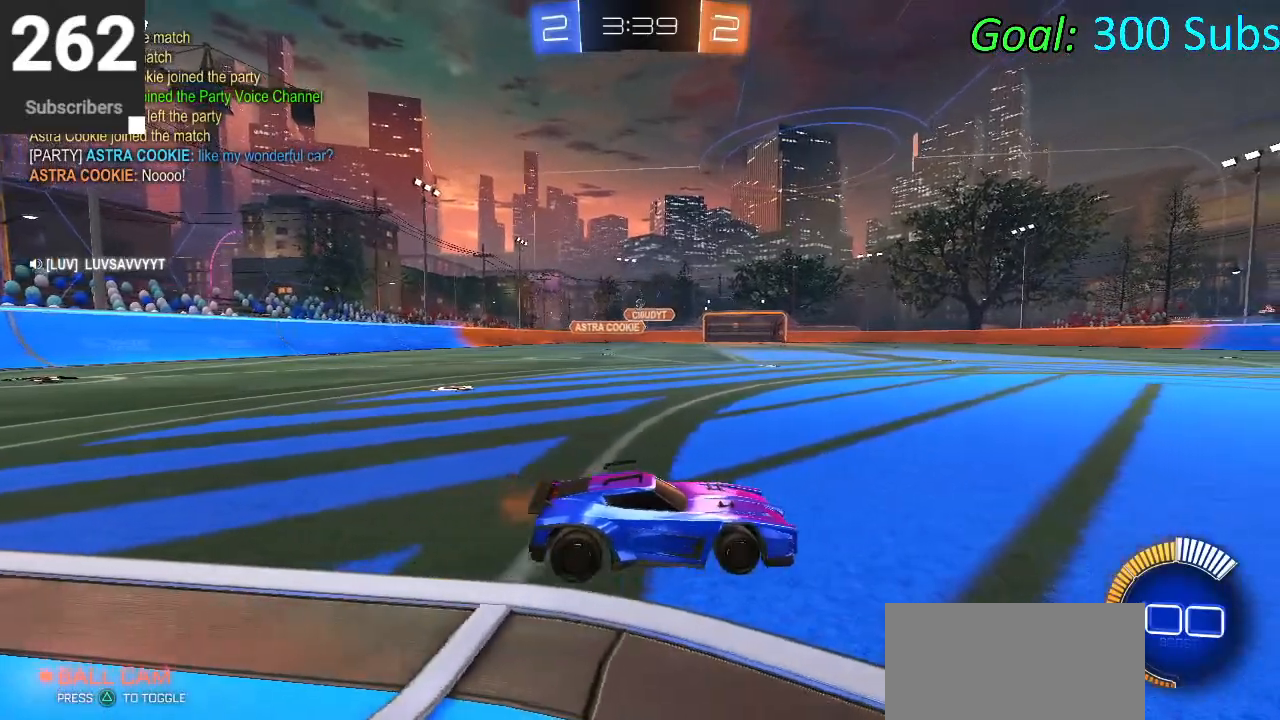
Gameplay with a controller (PlayStation layout); each line is a JSON object with the inputs held at the frame after it. "events" lists button and stick changes between this image and that frame as [ms after this image, input, new state], when the widget could be followed in between.
{"buttons": [], "left_stick": "center", "right_stick": "center", "events": [[350, "R2", "up"]]}
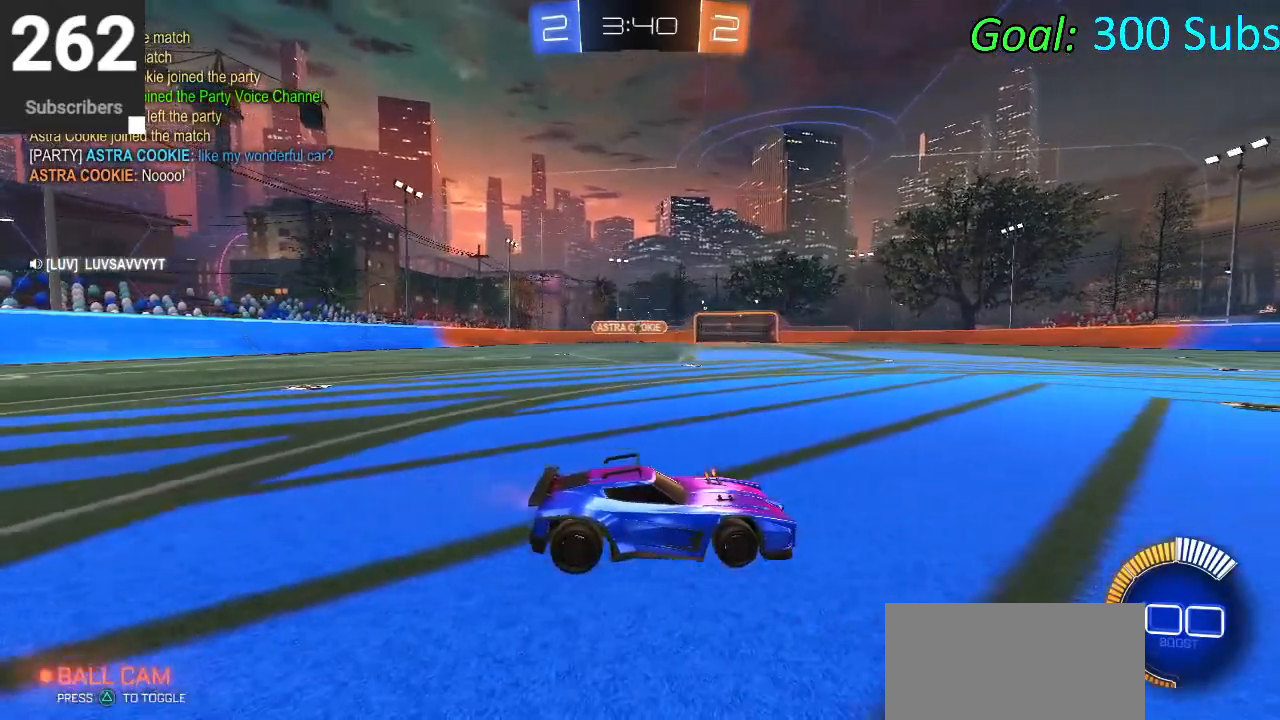
{"buttons": ["L2"], "left_stick": "center", "right_stick": "center", "events": [[17, "L2", "down"]]}
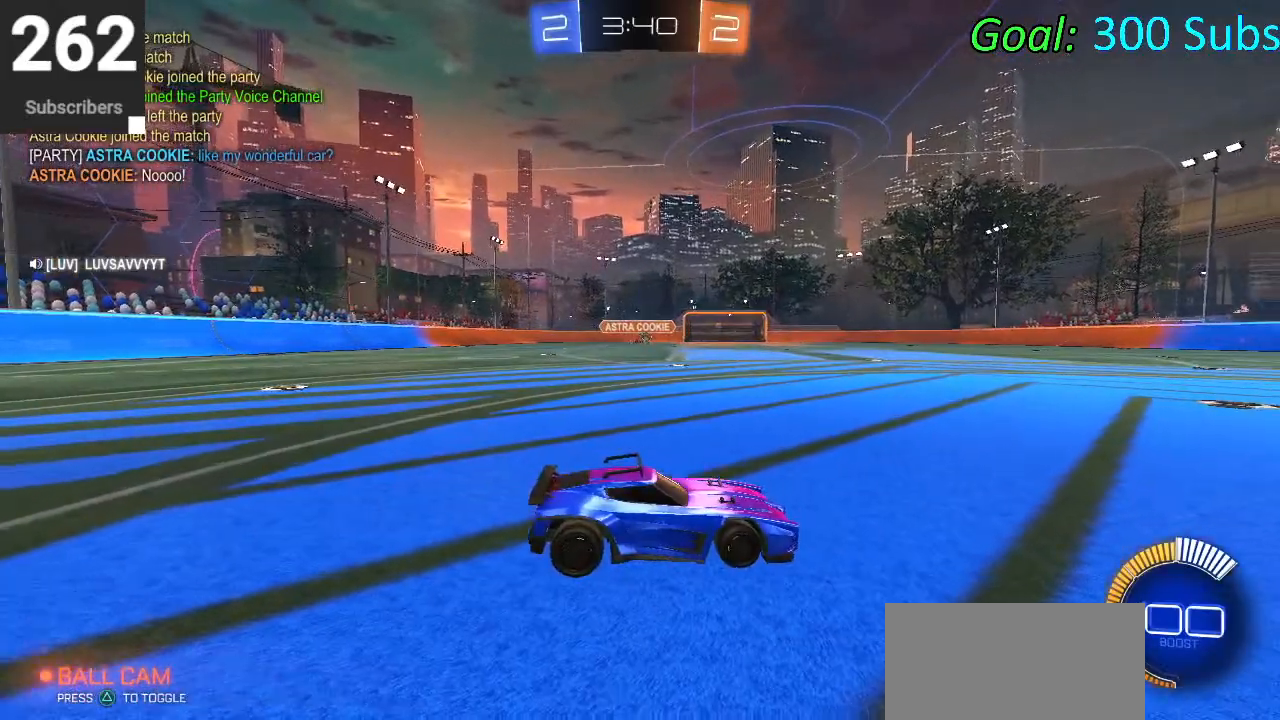
{"buttons": ["R2"], "left_stick": "center", "right_stick": "center", "events": [[117, "left_stick", "right"], [333, "R2", "down"], [383, "L2", "up"], [450, "left_stick", "center"]]}
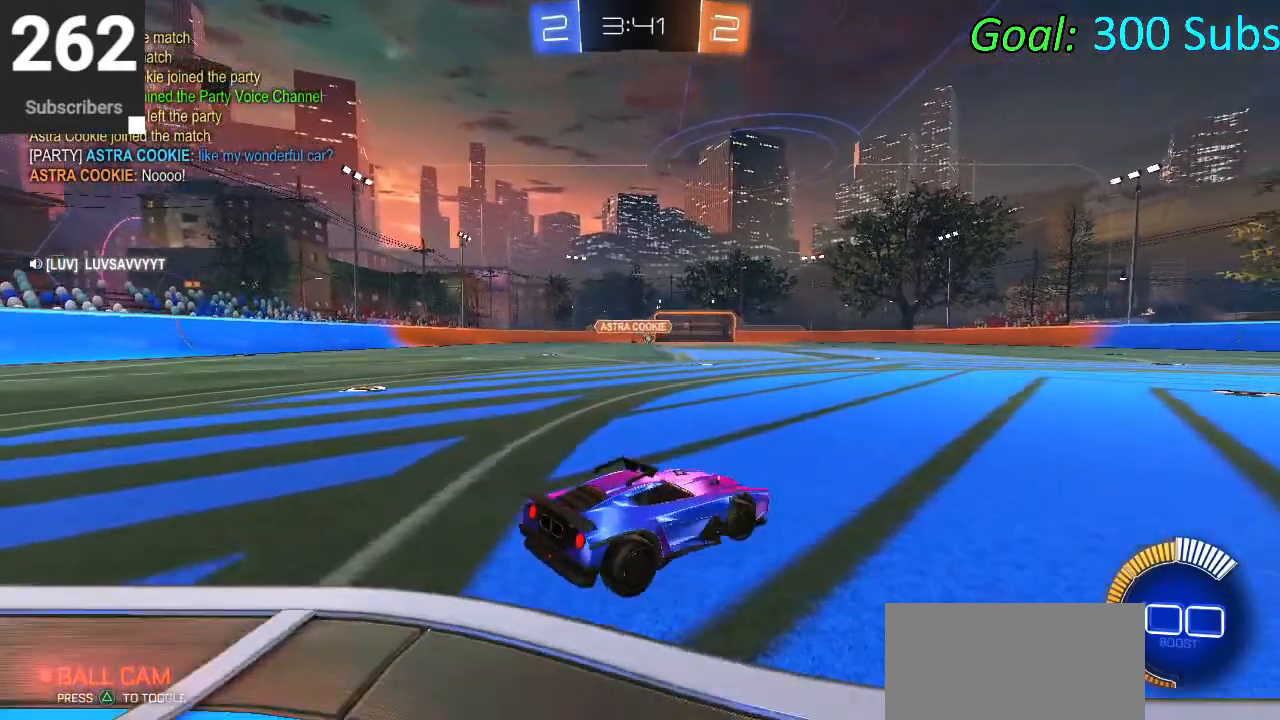
{"buttons": ["CIRCLE", "R1", "R2"], "left_stick": "right", "right_stick": "center", "events": [[150, "L1", "down"], [183, "CIRCLE", "down"], [183, "R1", "down"], [250, "left_stick", "right"], [300, "L1", "up"]]}
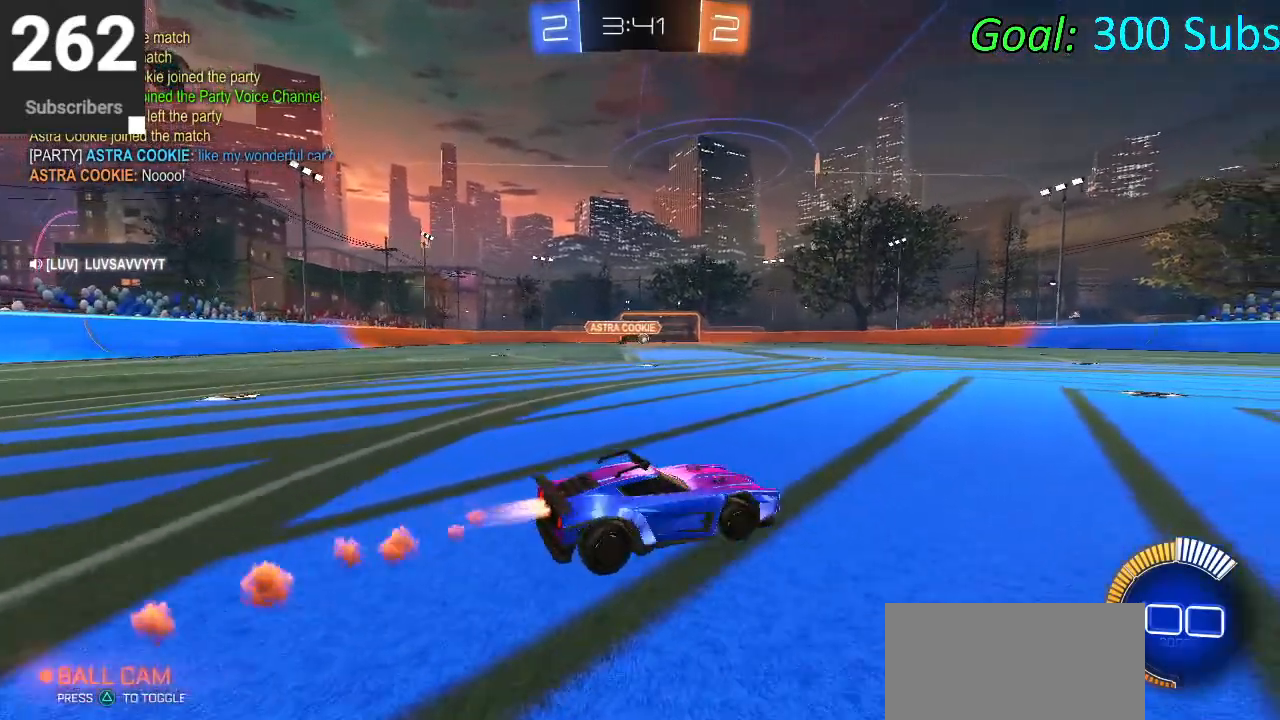
{"buttons": ["L2"], "left_stick": "center", "right_stick": "center", "events": [[100, "left_stick", "center"], [183, "CIRCLE", "up"], [200, "R1", "up"], [267, "L2", "down"], [300, "R2", "up"]]}
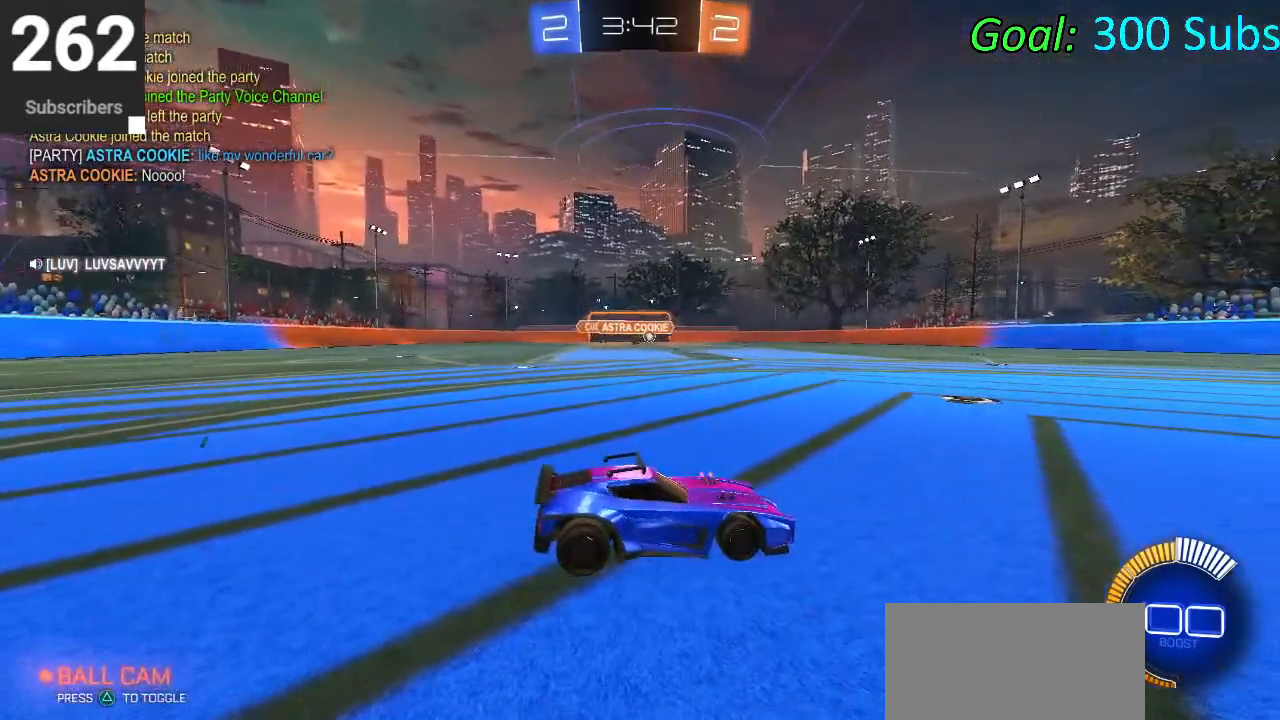
{"buttons": ["R2"], "left_stick": "right", "right_stick": "center", "events": [[67, "left_stick", "right"], [317, "R2", "down"], [350, "L2", "up"]]}
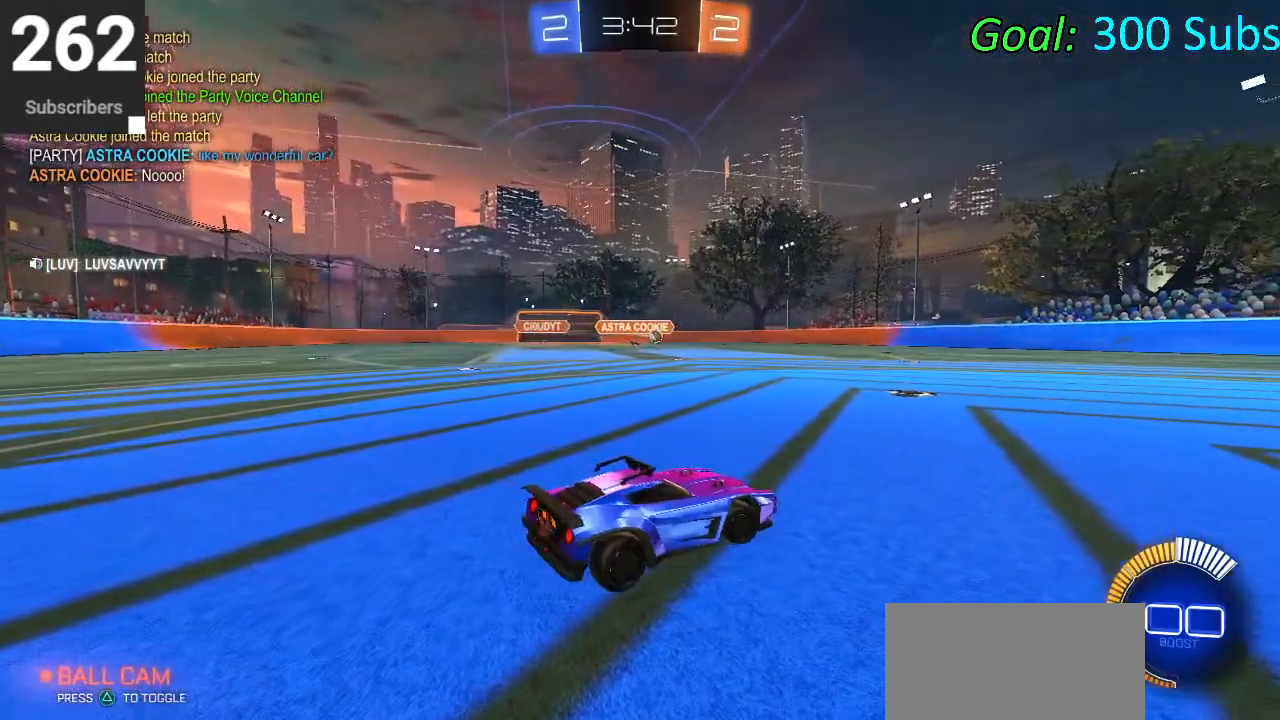
{"buttons": ["SQUARE", "R2"], "left_stick": "right", "right_stick": "center", "events": [[17, "CIRCLE", "down"], [317, "CIRCLE", "up"], [467, "SQUARE", "down"]]}
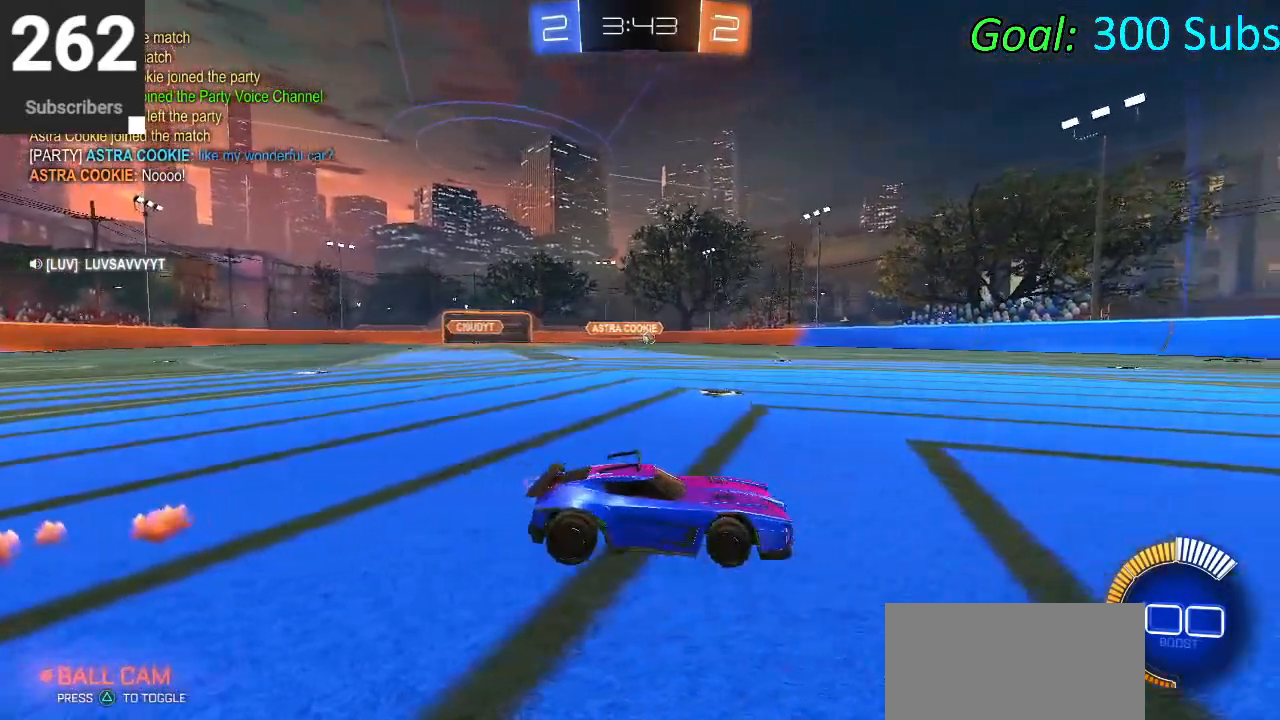
{"buttons": ["SQUARE", "R2"], "left_stick": "right", "right_stick": "center", "events": [[83, "SQUARE", "up"], [167, "SQUARE", "down"]]}
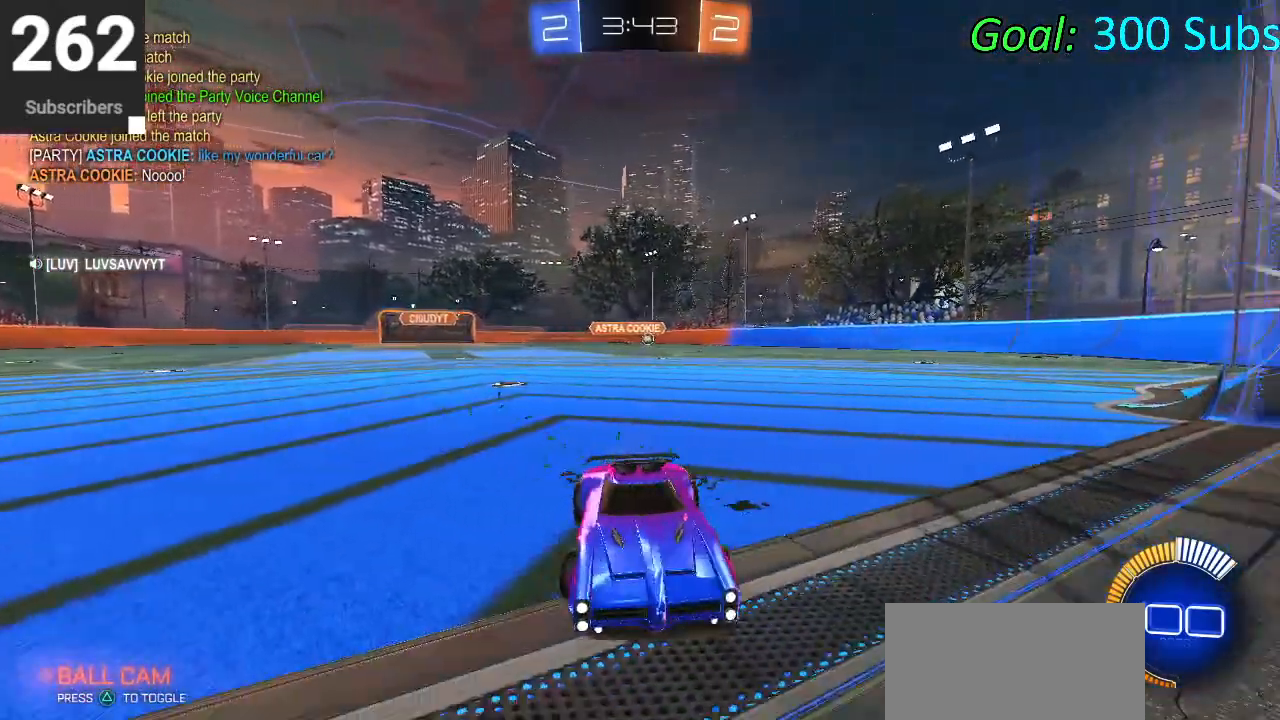
{"buttons": ["L2", "R2"], "left_stick": "center", "right_stick": "center", "events": [[417, "left_stick", "center"], [500, "L2", "down"], [500, "SQUARE", "up"]]}
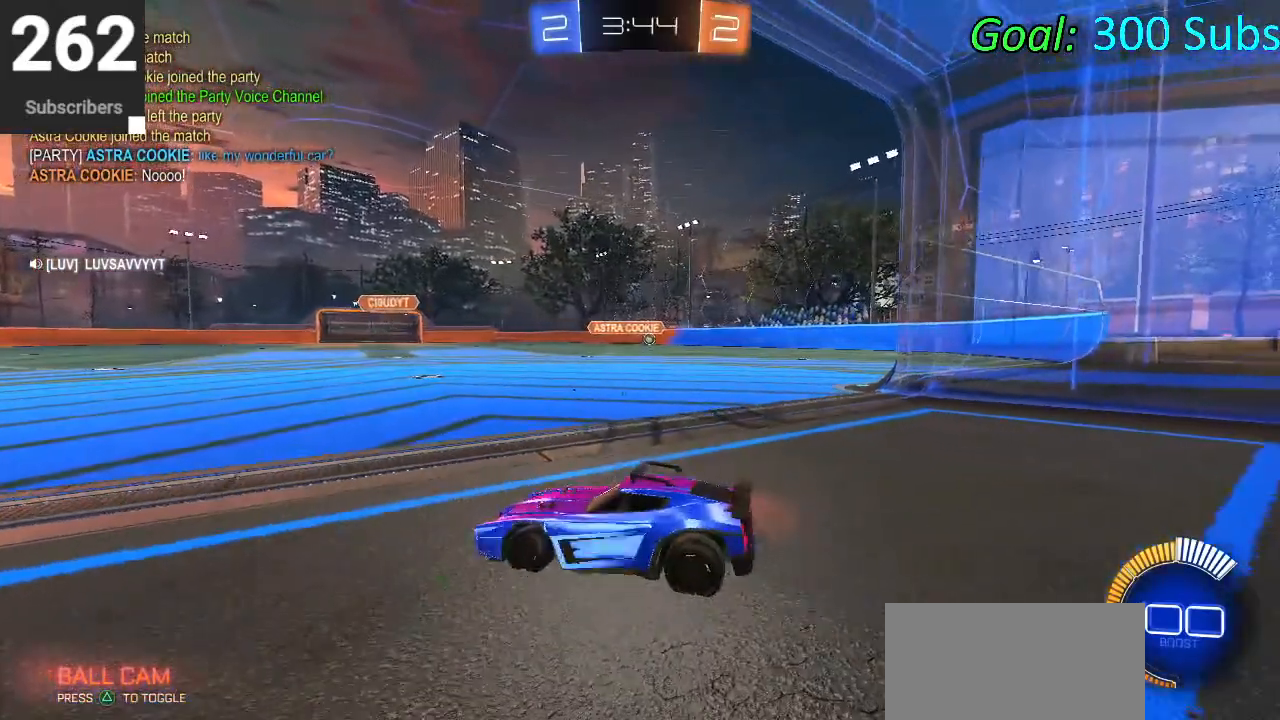
{"buttons": [], "left_stick": "center", "right_stick": "center", "events": [[50, "R2", "up"], [333, "L2", "up"]]}
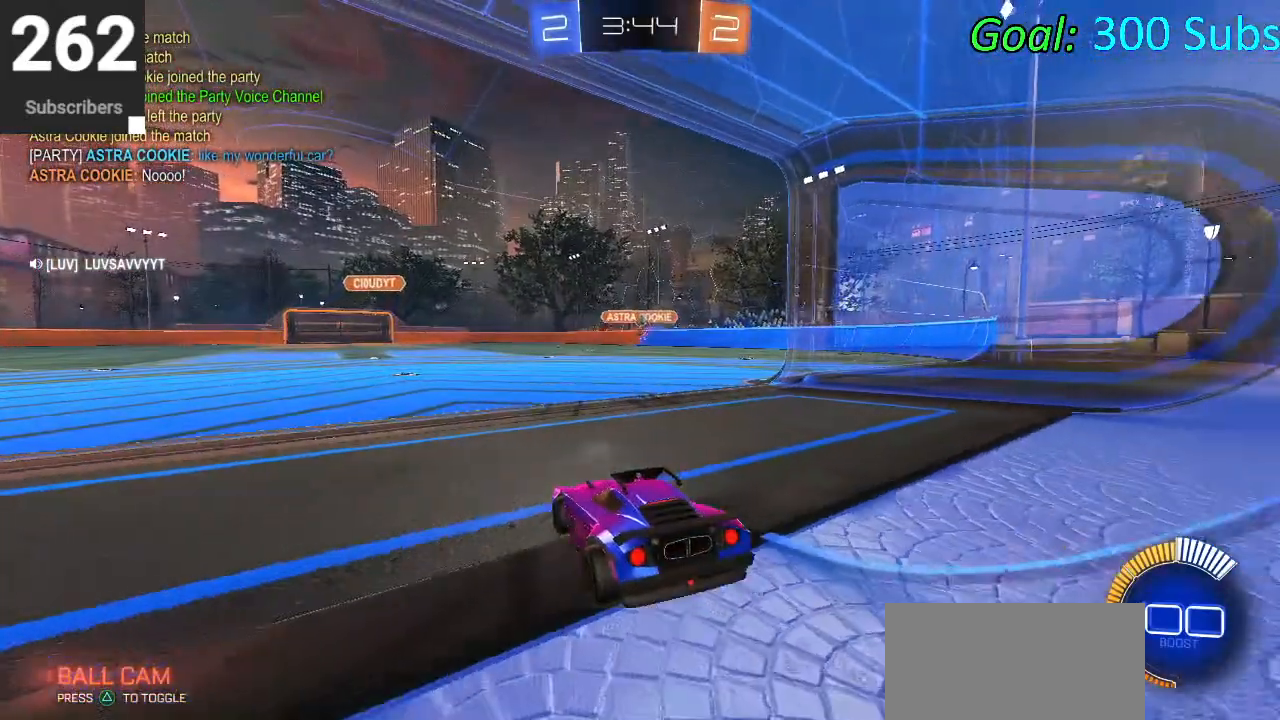
{"buttons": ["R2"], "left_stick": "center", "right_stick": "center", "events": [[83, "R2", "down"]]}
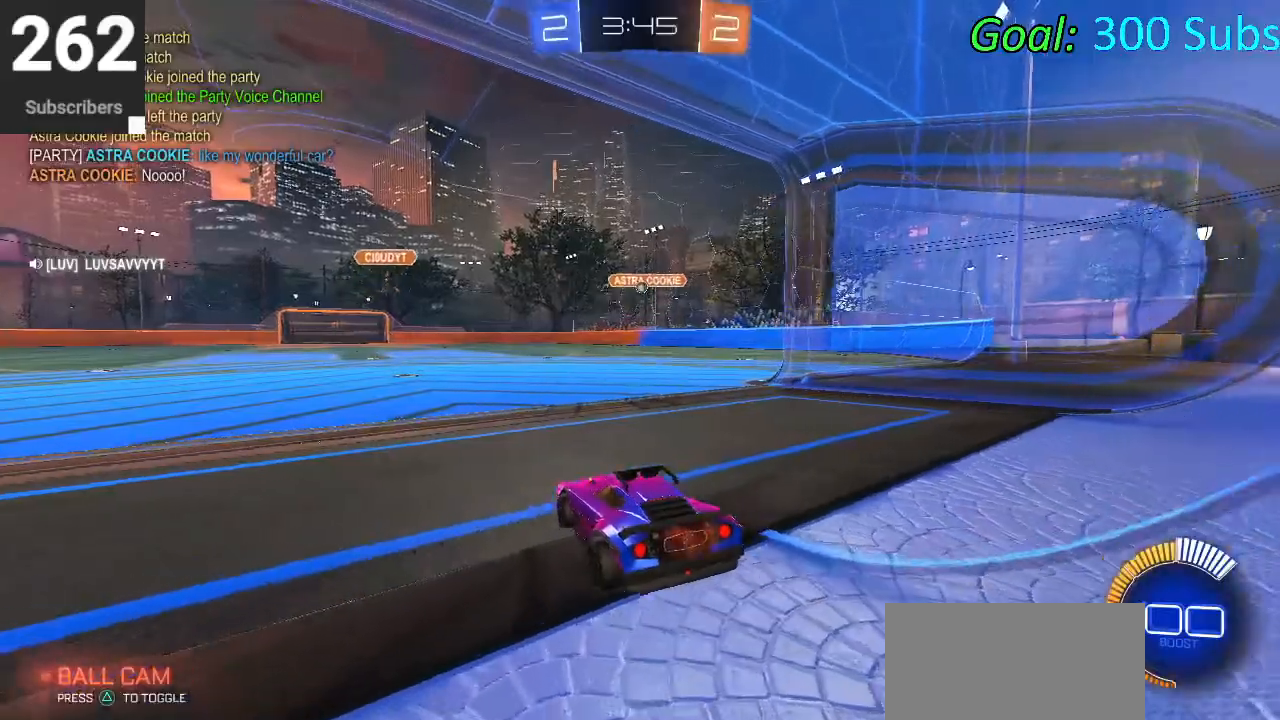
{"buttons": ["L2"], "left_stick": "center", "right_stick": "center", "events": [[50, "CIRCLE", "down"], [217, "left_stick", "right"], [283, "CIRCLE", "up"], [317, "R2", "up"], [350, "L2", "down"], [417, "left_stick", "center"]]}
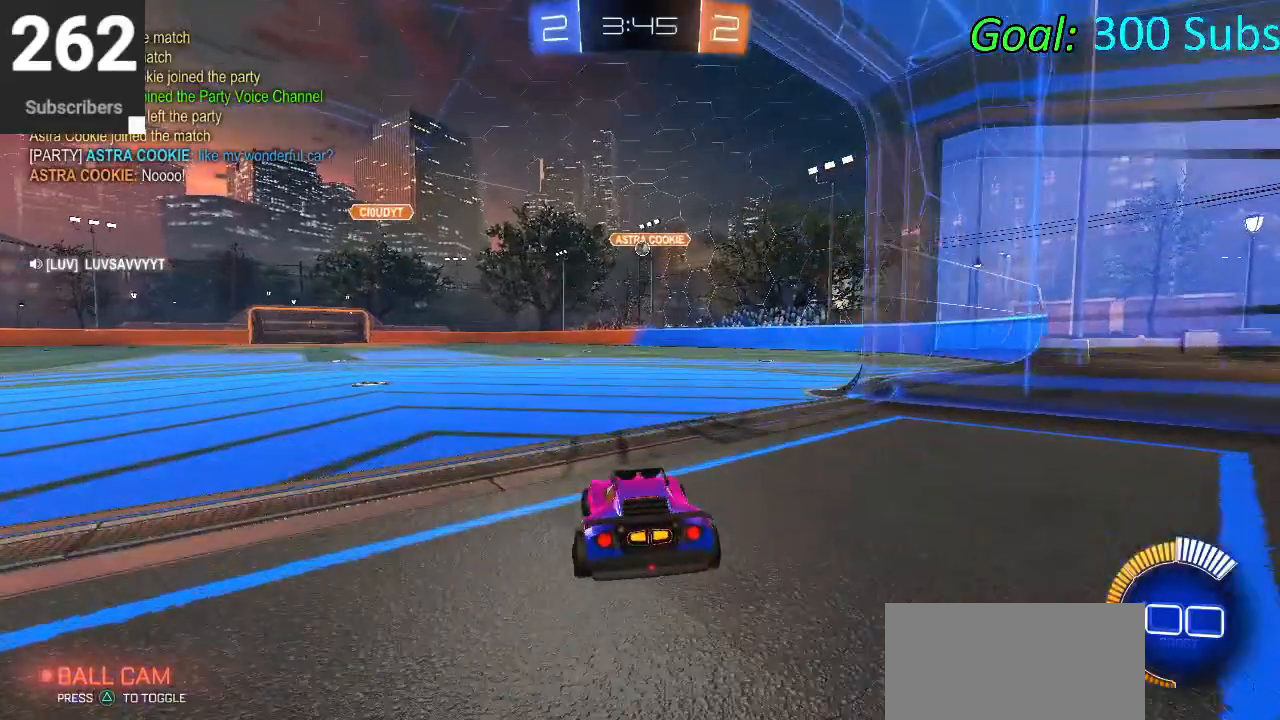
{"buttons": ["L2"], "left_stick": "center", "right_stick": "center", "events": []}
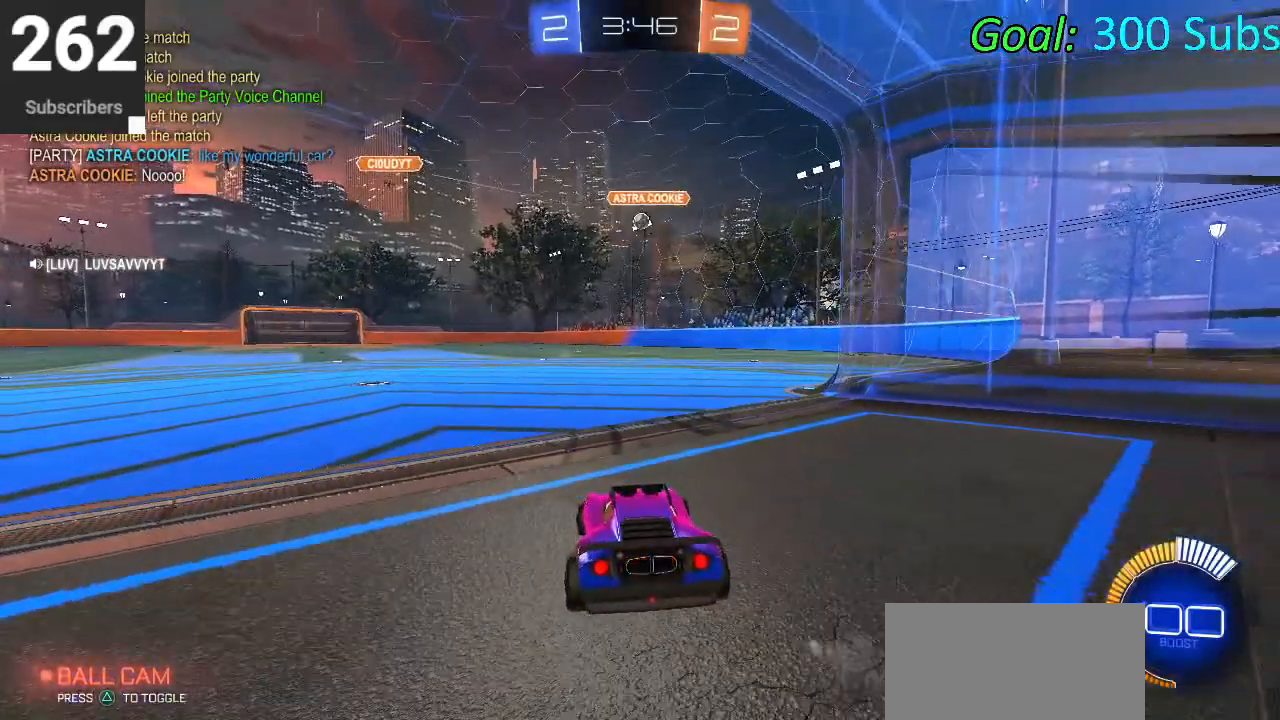
{"buttons": ["L2"], "left_stick": "center", "right_stick": "center", "events": [[33, "L2", "up"], [150, "L1", "down"], [183, "CIRCLE", "down"], [183, "R2", "down"], [217, "R1", "down"], [300, "L1", "up"], [317, "R1", "up"], [383, "CIRCLE", "up"], [417, "L2", "down"], [417, "R2", "up"]]}
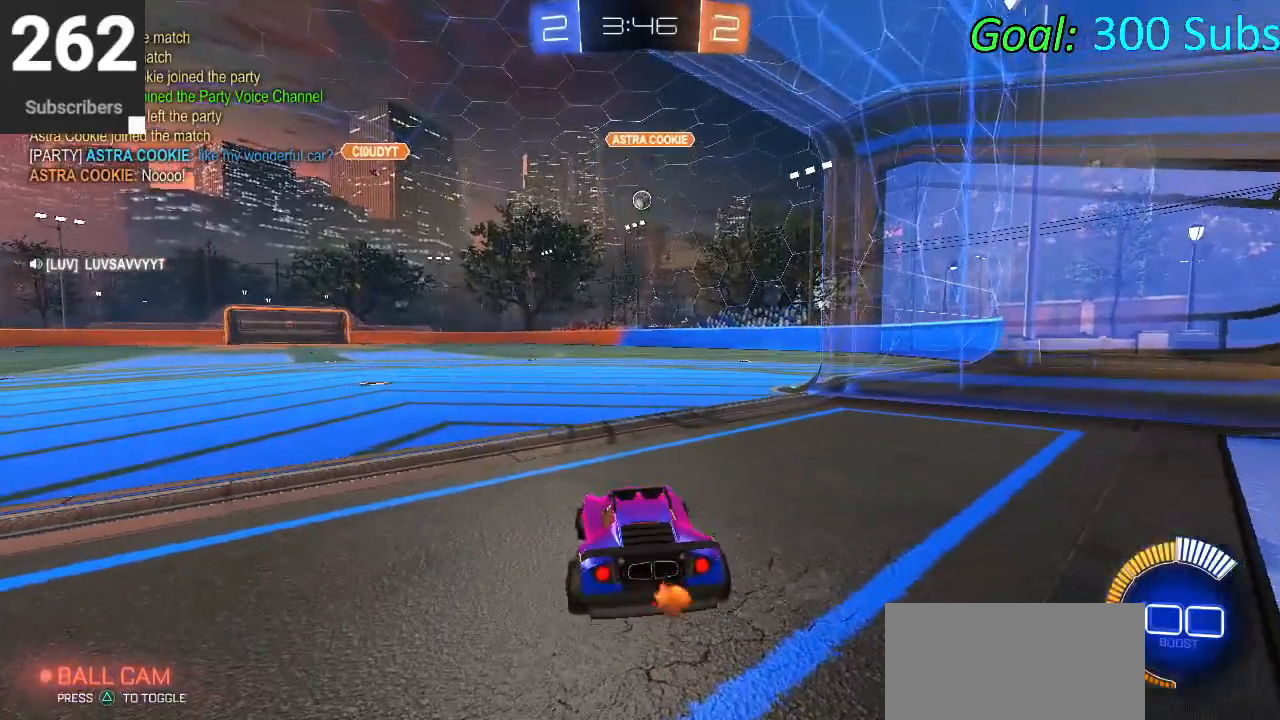
{"buttons": ["CIRCLE", "R2"], "left_stick": "center", "right_stick": "center", "events": [[133, "L2", "up"], [267, "R2", "down"], [383, "CIRCLE", "down"], [383, "R1", "down"], [500, "R1", "up"]]}
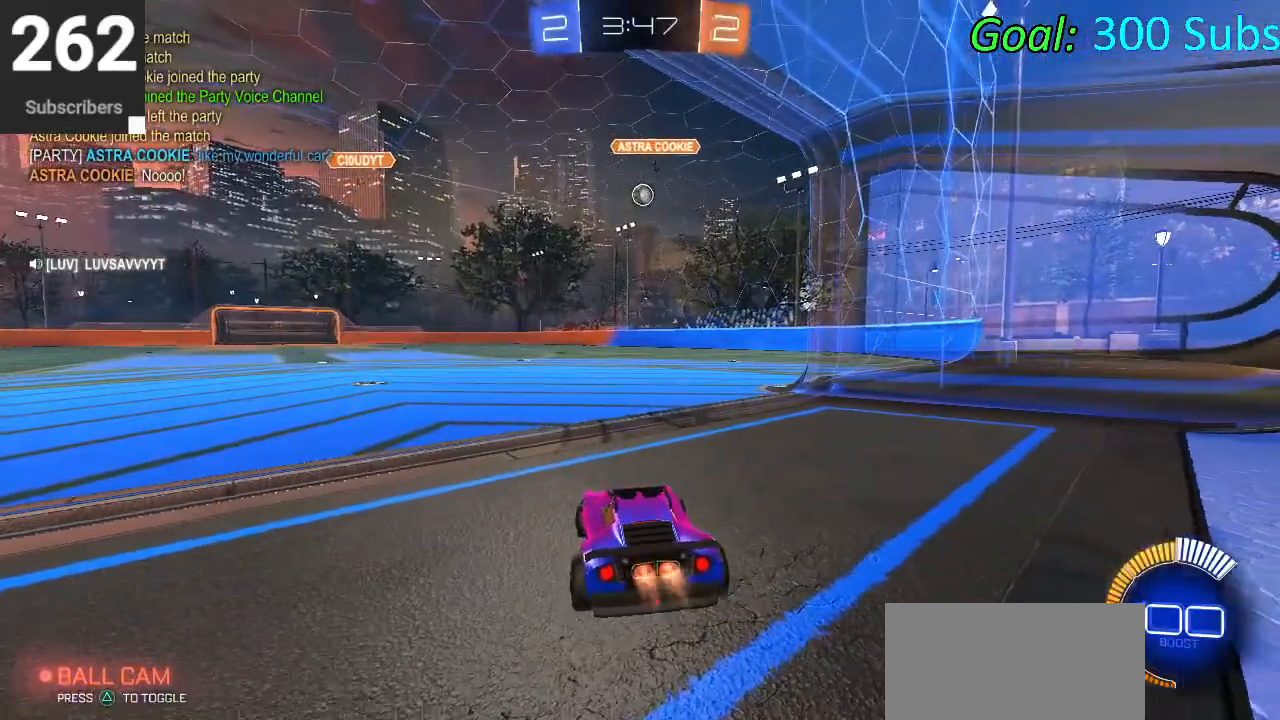
{"buttons": [], "left_stick": "center", "right_stick": "center", "events": [[17, "left_stick", "up-right"], [117, "CIRCLE", "up"], [183, "L2", "down"], [183, "R2", "up"], [183, "left_stick", "center"], [383, "L2", "up"]]}
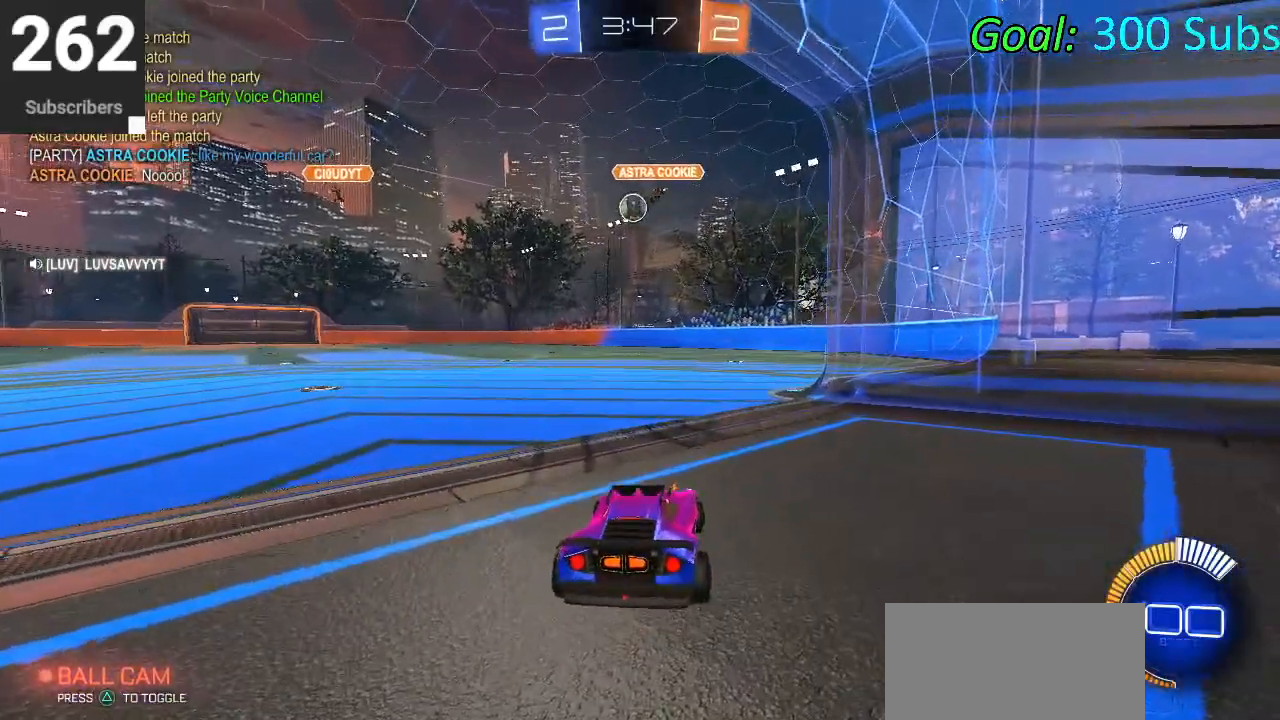
{"buttons": [], "left_stick": "left", "right_stick": "center", "events": [[33, "L2", "down"], [33, "R2", "down"], [183, "L2", "up"], [217, "CIRCLE", "down"], [217, "left_stick", "left"], [417, "CIRCLE", "up"], [500, "R2", "up"]]}
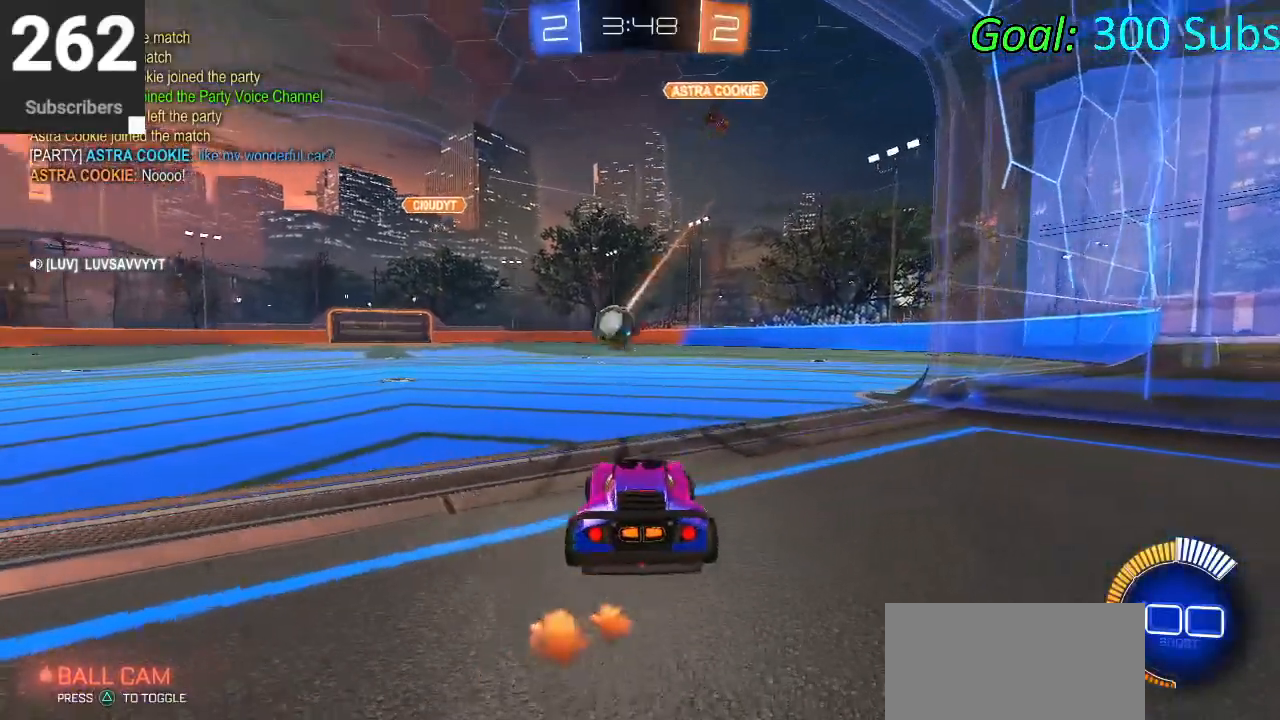
{"buttons": ["L2"], "left_stick": "down-right", "right_stick": "center", "events": [[83, "L2", "down"], [200, "left_stick", "down-right"]]}
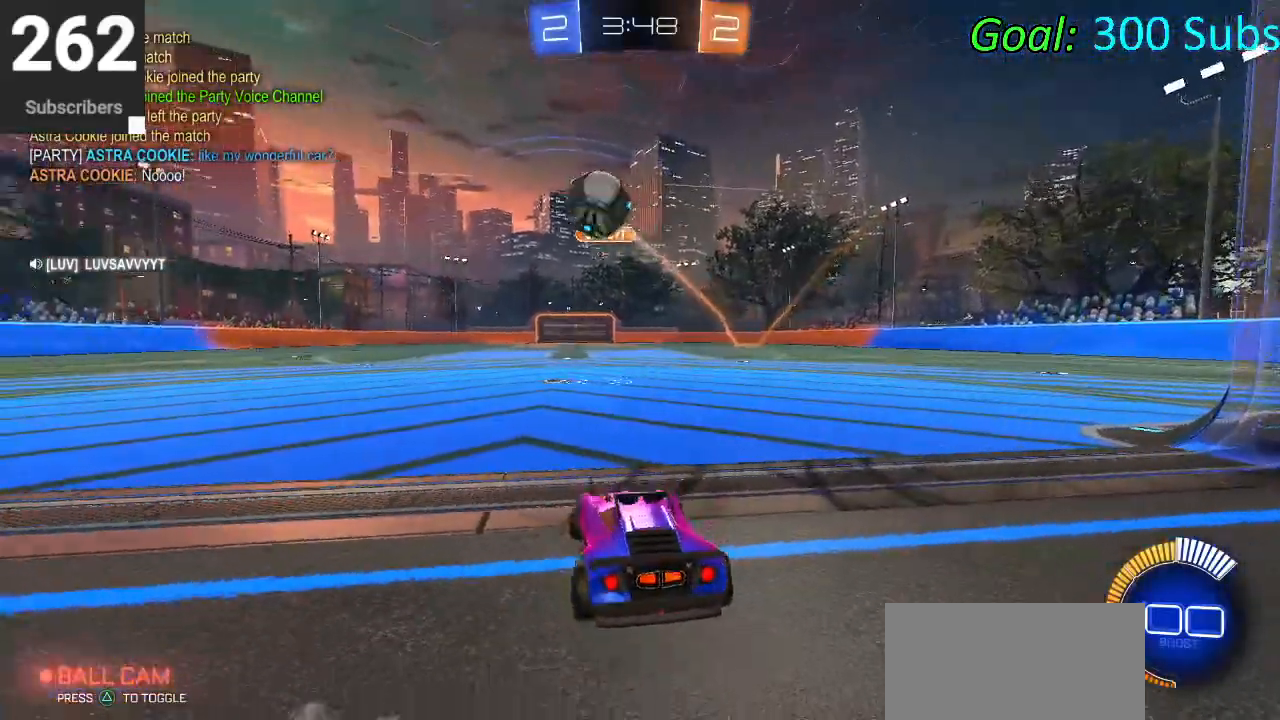
{"buttons": ["CIRCLE", "R2"], "left_stick": "left", "right_stick": "center", "events": [[33, "left_stick", "right"], [50, "R2", "down"], [167, "L2", "up"], [183, "CIRCLE", "down"], [267, "left_stick", "center"], [300, "R1", "down"], [367, "L1", "down"], [417, "left_stick", "left"], [467, "R1", "up"], [500, "L1", "up"]]}
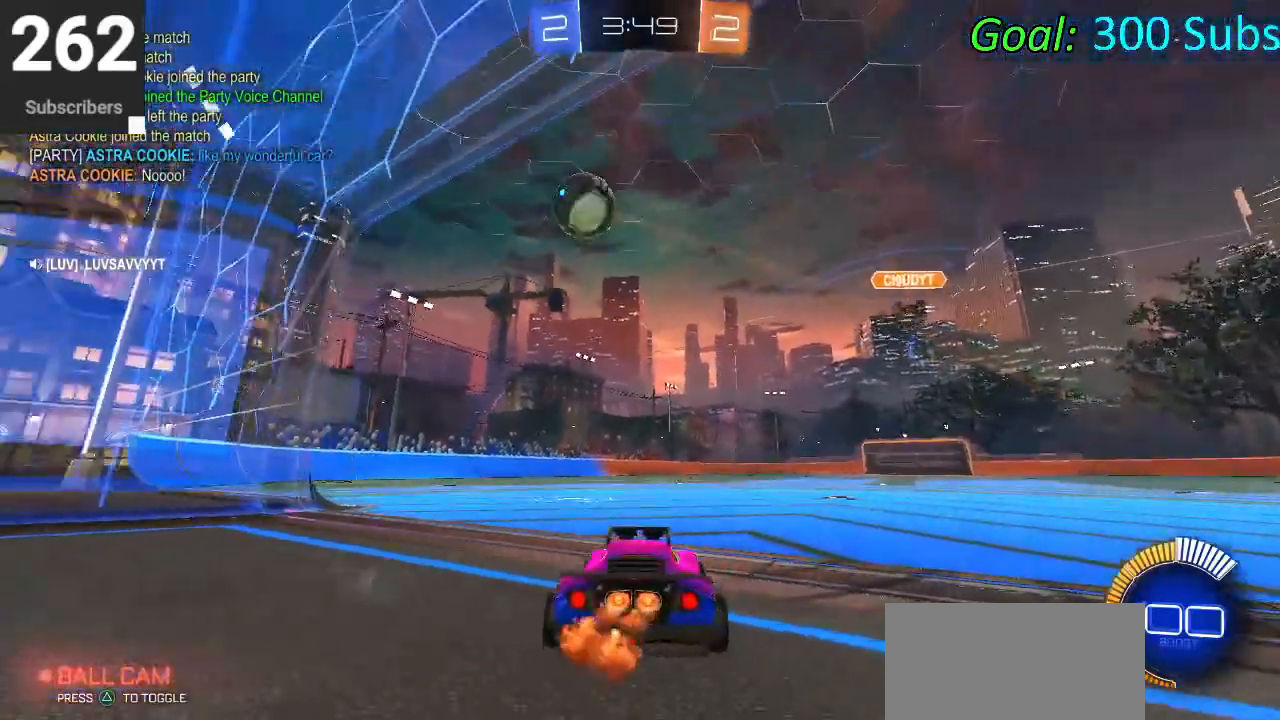
{"buttons": ["CIRCLE", "L1", "R2"], "left_stick": "left", "right_stick": "center", "events": [[183, "L1", "down"], [200, "left_stick", "center"], [283, "R1", "down"], [317, "L1", "up"], [350, "left_stick", "left"], [400, "R1", "up"], [467, "L1", "down"]]}
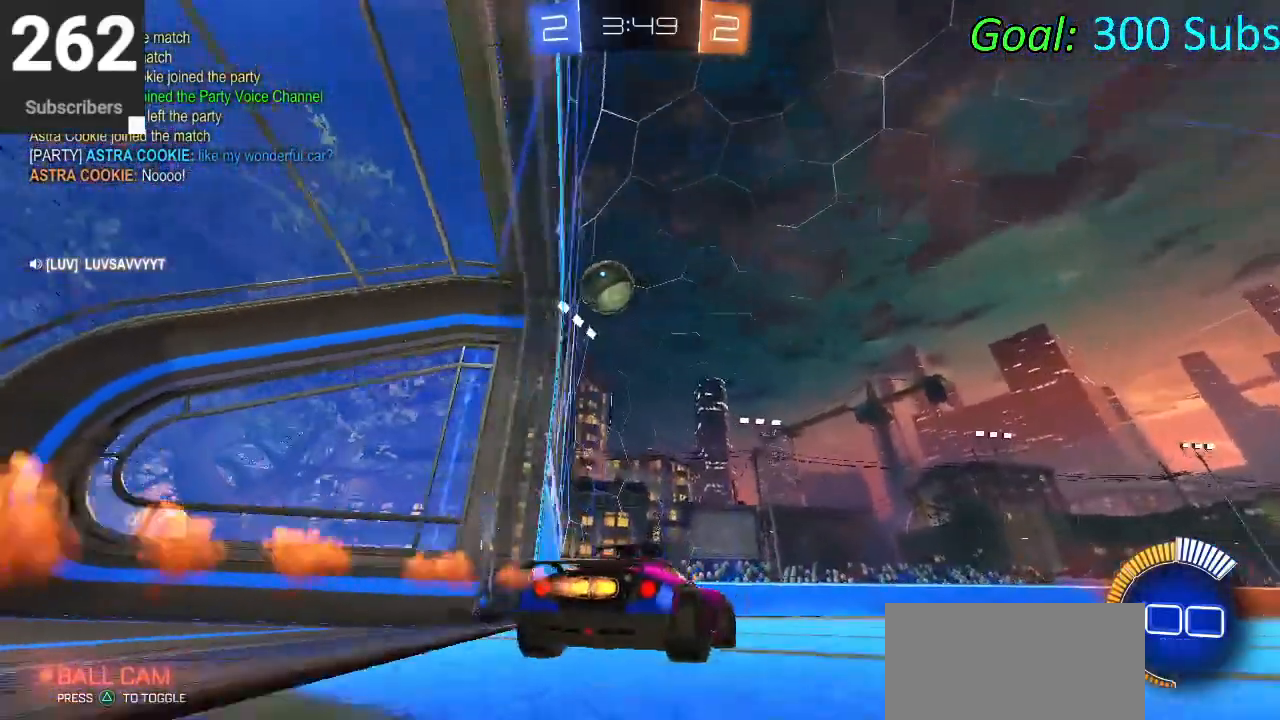
{"buttons": [], "left_stick": "center", "right_stick": "center", "events": [[67, "R1", "down"], [117, "CIRCLE", "up"], [117, "L1", "up"], [117, "R1", "up"], [150, "left_stick", "center"], [333, "R2", "up"], [367, "left_stick", "left"], [467, "left_stick", "center"]]}
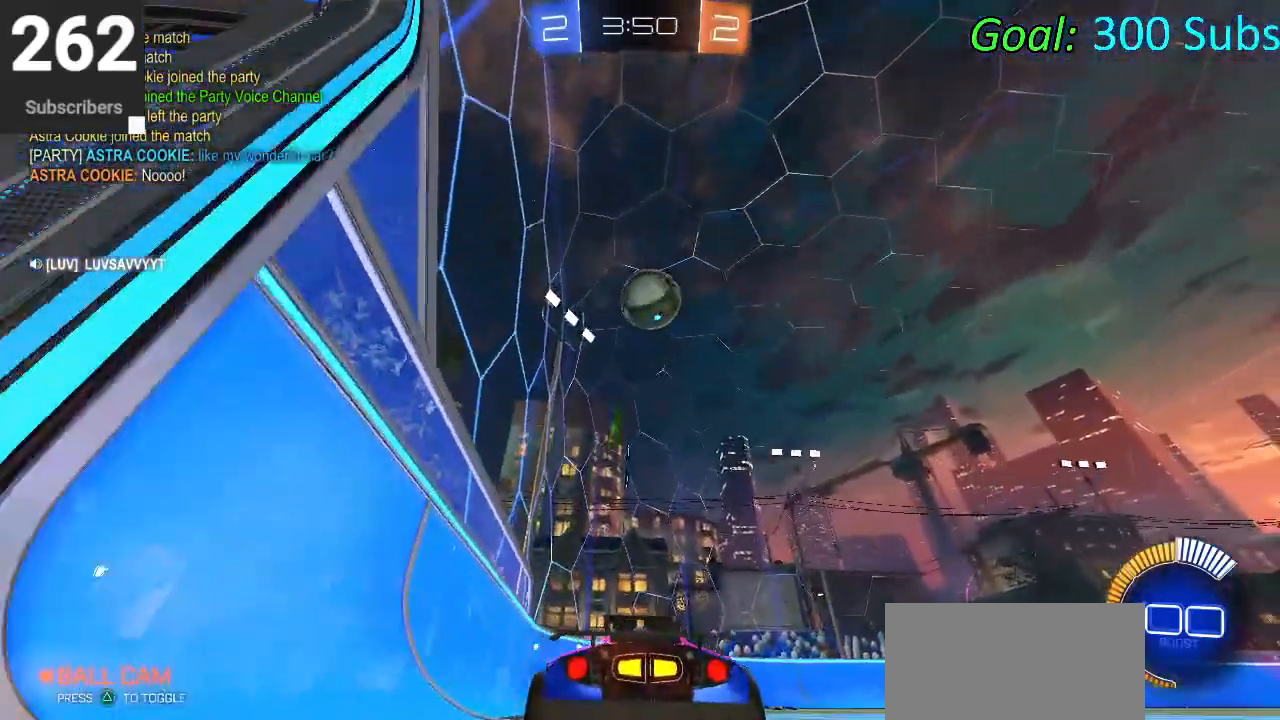
{"buttons": ["CIRCLE", "R2"], "left_stick": "center", "right_stick": "center", "events": [[150, "R2", "down"], [167, "left_stick", "up-right"], [350, "left_stick", "center"], [433, "CIRCLE", "down"]]}
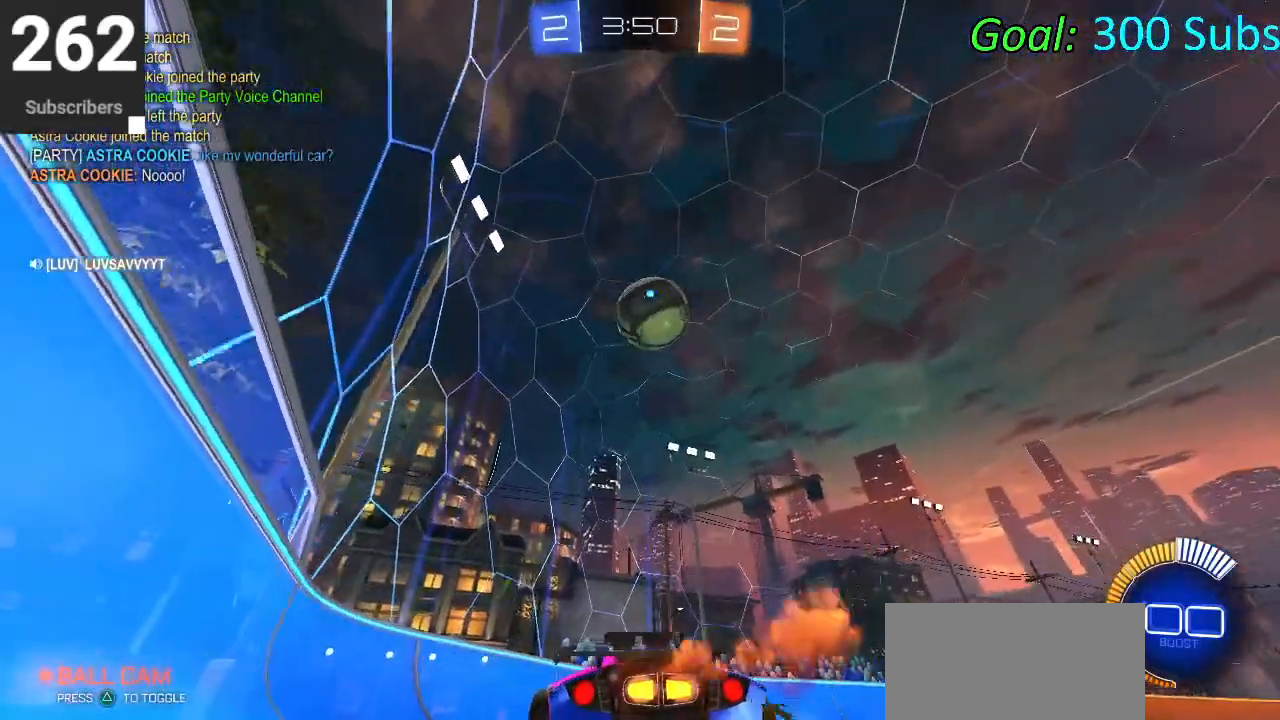
{"buttons": [], "left_stick": "center", "right_stick": "center", "events": [[33, "CIRCLE", "up"], [133, "left_stick", "up-right"], [300, "left_stick", "center"], [383, "R2", "up"]]}
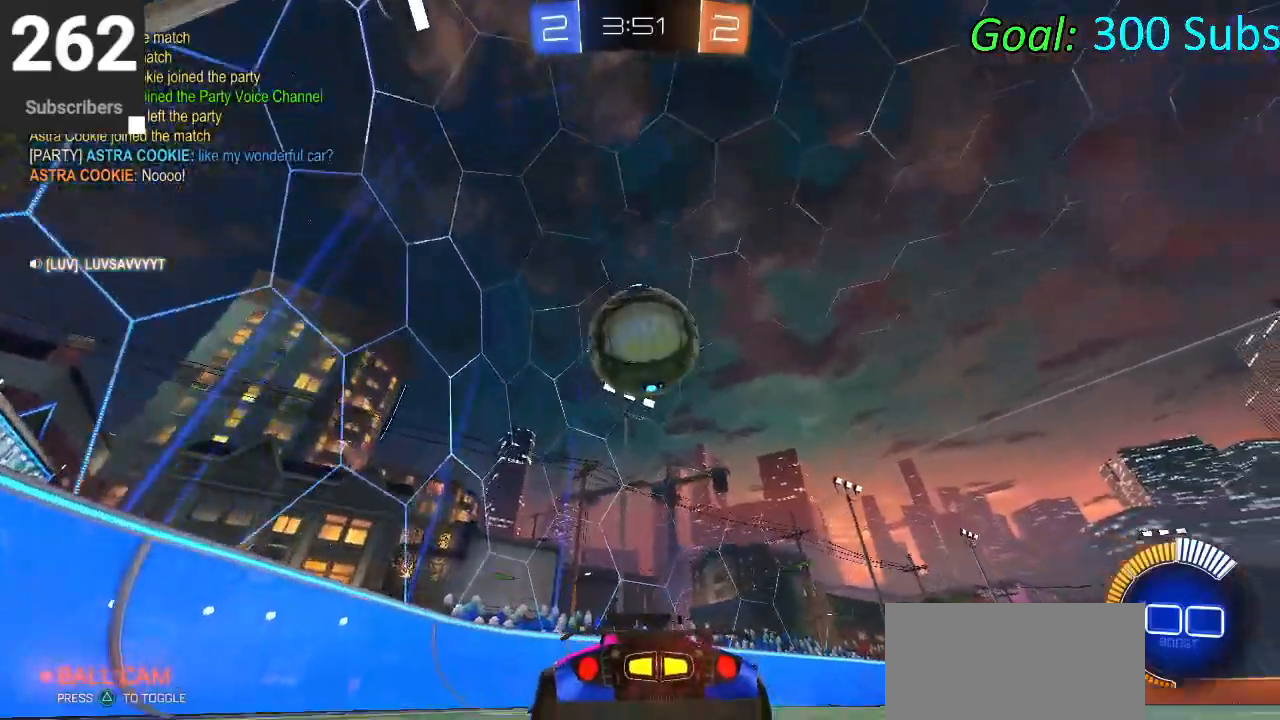
{"buttons": ["CIRCLE", "R2"], "left_stick": "center", "right_stick": "center", "events": [[133, "R2", "down"], [233, "CIRCLE", "down"], [433, "left_stick", "up-right"], [483, "left_stick", "center"]]}
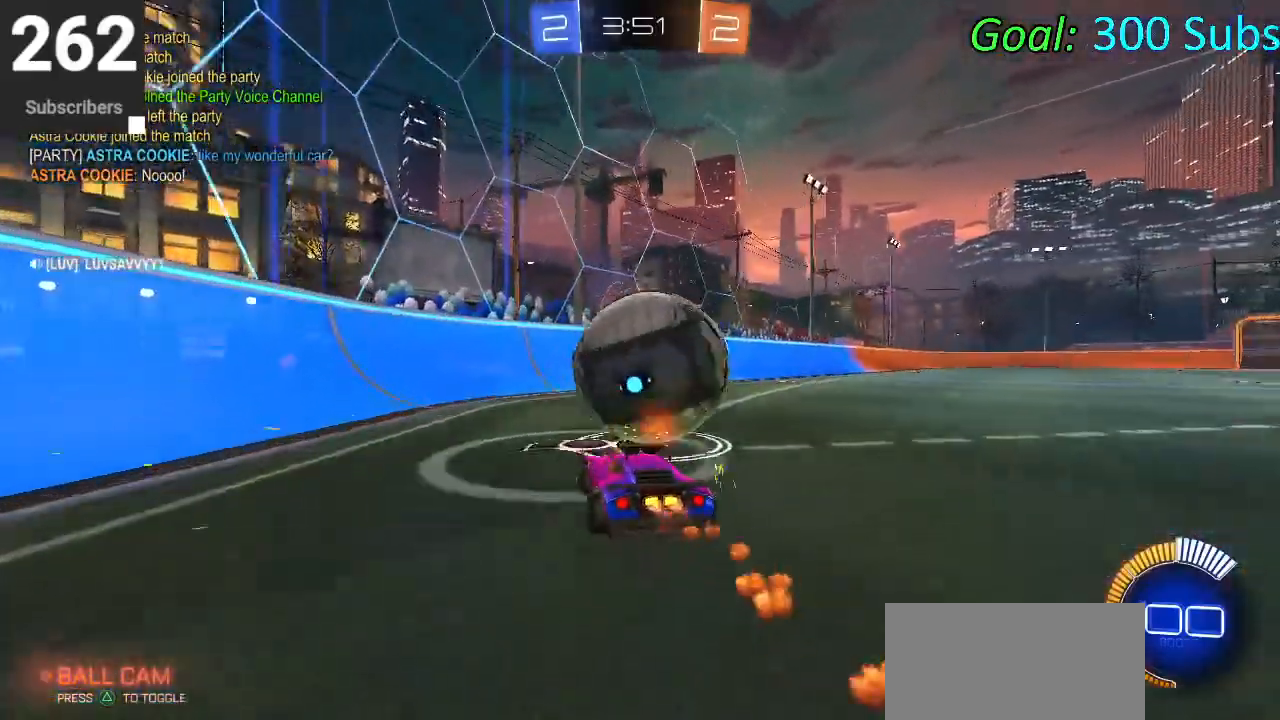
{"buttons": ["R2"], "left_stick": "center", "right_stick": "center", "events": [[33, "CIRCLE", "up"], [250, "CIRCLE", "down"], [383, "CIRCLE", "up"]]}
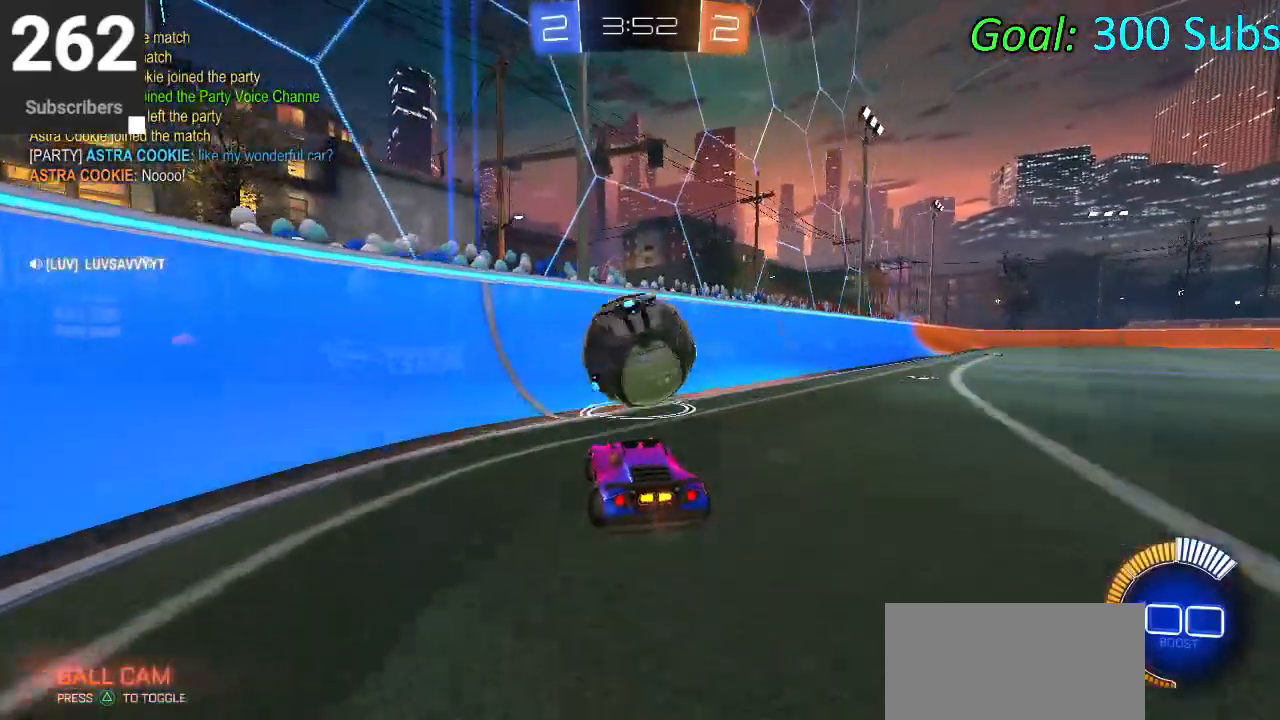
{"buttons": ["CIRCLE", "R2"], "left_stick": "right", "right_stick": "center", "events": [[33, "CIRCLE", "down"], [117, "CIRCLE", "up"], [450, "CIRCLE", "down"], [500, "left_stick", "right"]]}
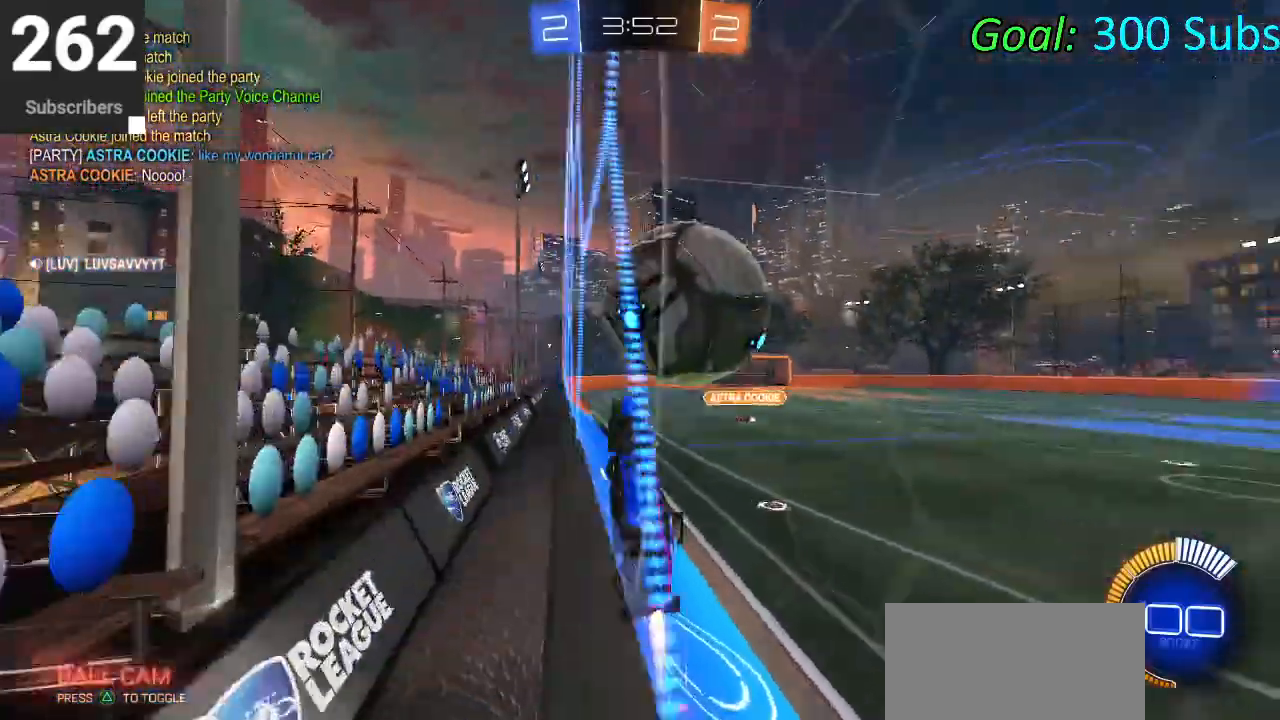
{"buttons": ["CROSS", "L1", "R2"], "left_stick": "down-right", "right_stick": "center", "events": [[167, "CIRCLE", "up"], [383, "CROSS", "down"], [400, "L1", "down"], [467, "left_stick", "down-right"]]}
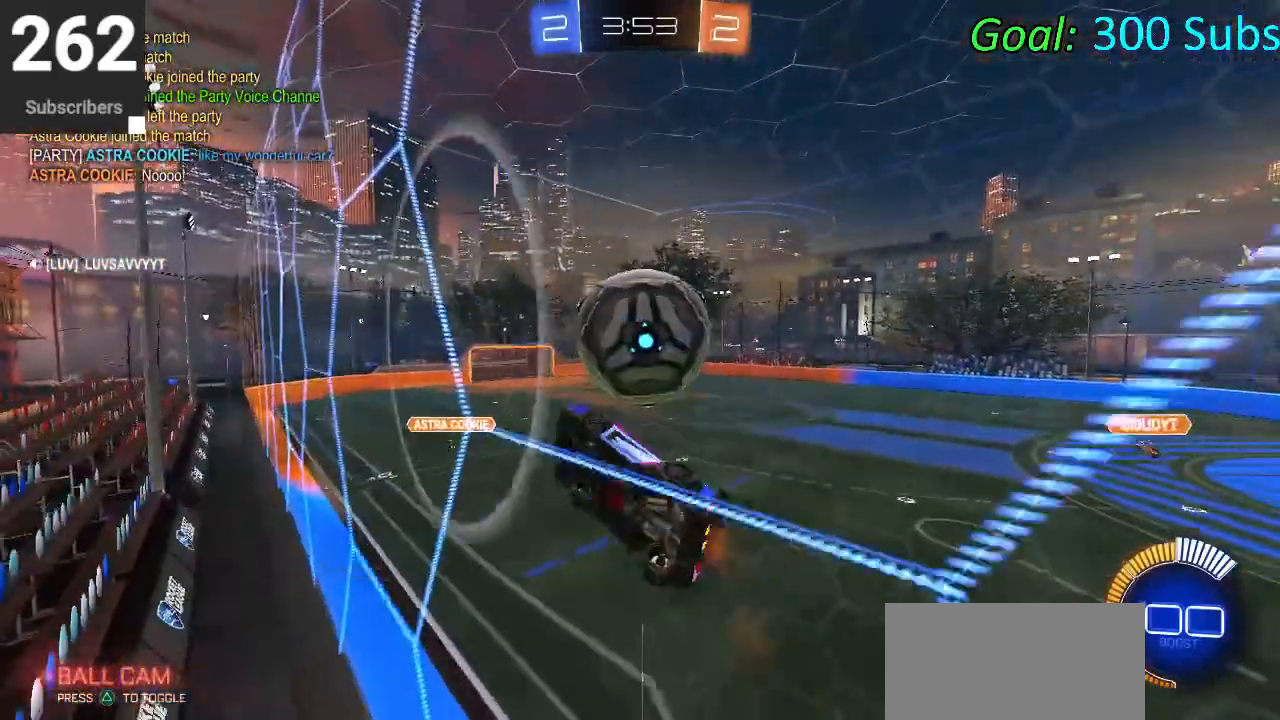
{"buttons": [], "left_stick": "down-right", "right_stick": "center", "events": [[50, "CROSS", "up"], [50, "R2", "up"], [117, "left_stick", "down-left"], [233, "CIRCLE", "down"], [317, "left_stick", "down"], [350, "CIRCLE", "up"], [350, "L1", "up"], [500, "left_stick", "down-right"]]}
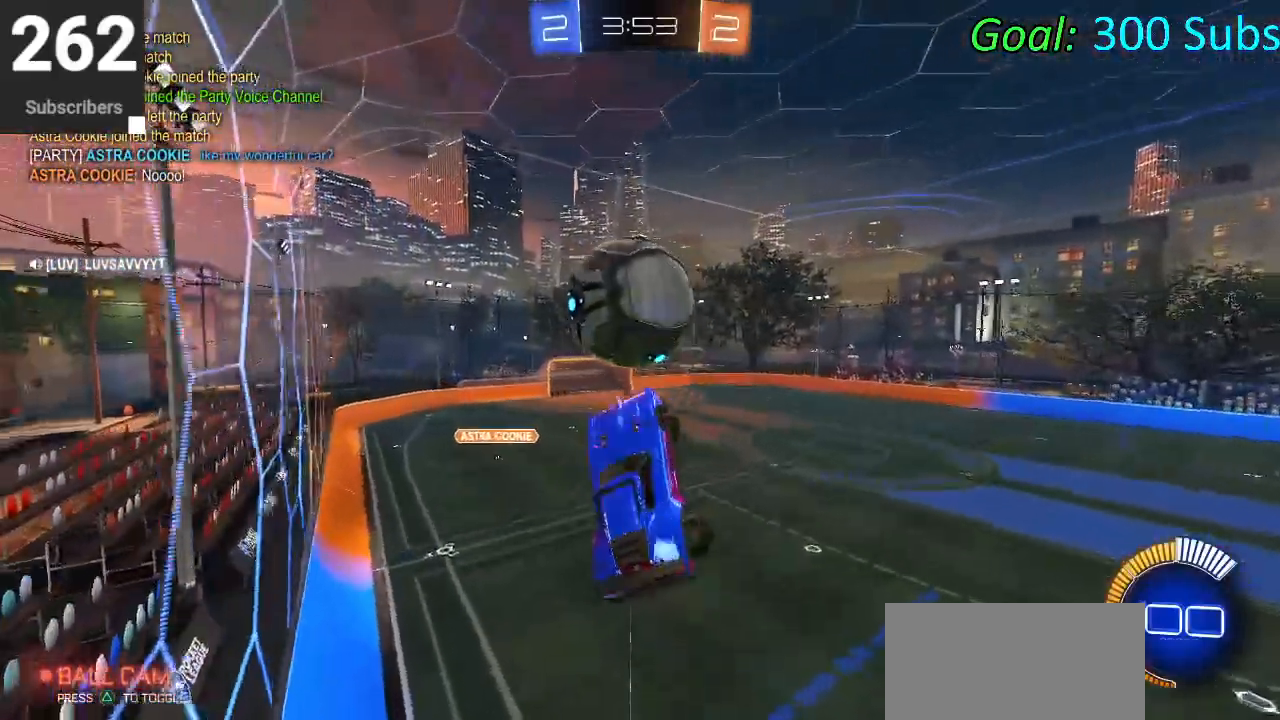
{"buttons": ["CROSS"], "left_stick": "down", "right_stick": "center", "events": [[33, "CIRCLE", "down"], [300, "CIRCLE", "up"], [467, "left_stick", "down"], [483, "CROSS", "down"]]}
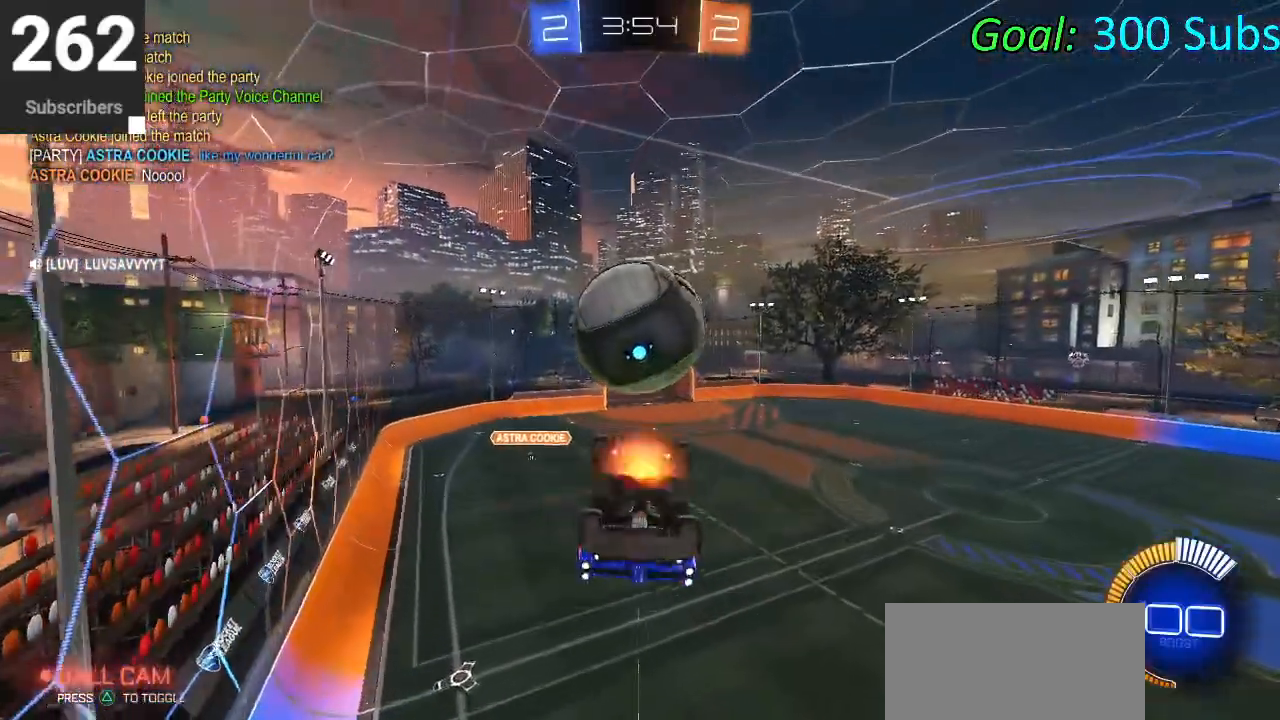
{"buttons": ["L1"], "left_stick": "up-right", "right_stick": "center", "events": [[183, "left_stick", "down-right"], [217, "CROSS", "up"], [300, "left_stick", "right"], [400, "left_stick", "up-right"], [450, "L1", "down"]]}